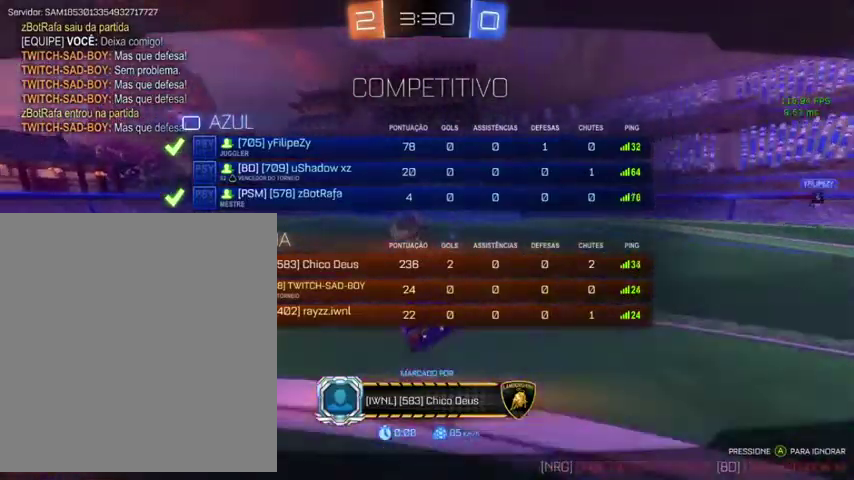
Gameplay with a controller (Xbox layout); each line is a JSON object with the inputs held at the frame after it. "events" lists button and stick changes between this image and that frame as [ms after this image, input, new state], when the widget could be followed in between.
{"buttons": ["R2"], "left_stick": "center", "right_stick": "center", "events": [[200, "R2", "up"], [433, "R2", "down"]]}
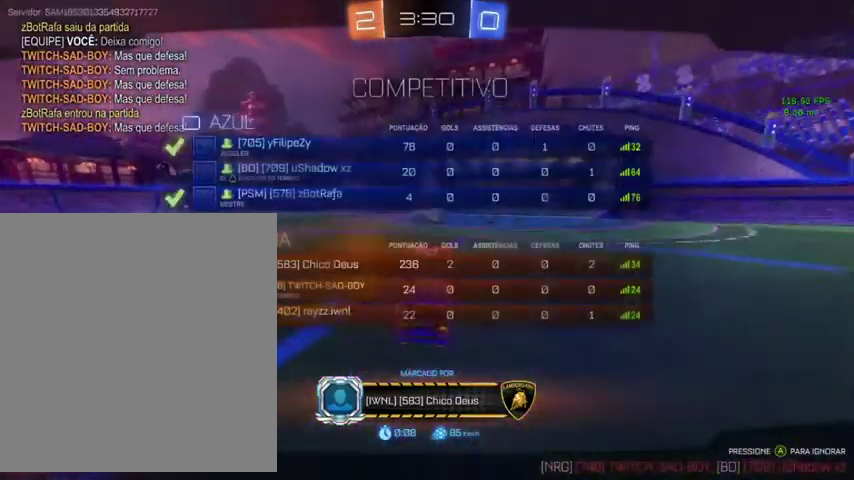
{"buttons": ["R2"], "left_stick": "center", "right_stick": "center", "events": []}
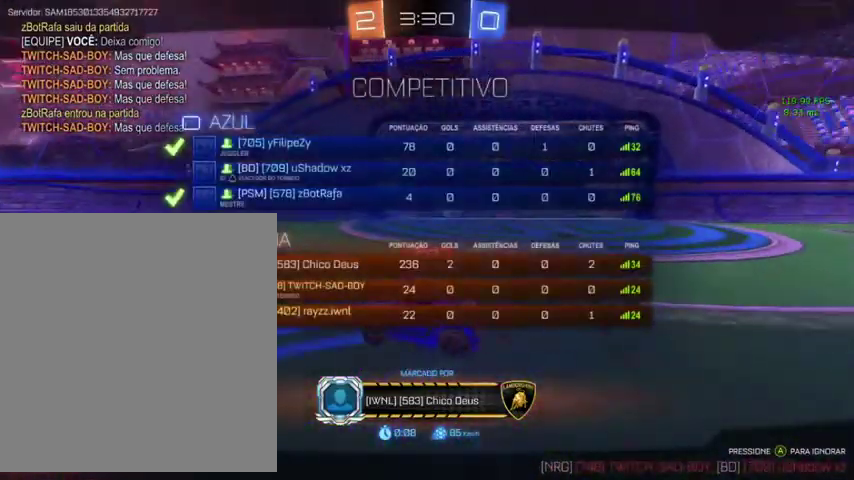
{"buttons": ["R2"], "left_stick": "center", "right_stick": "center", "events": []}
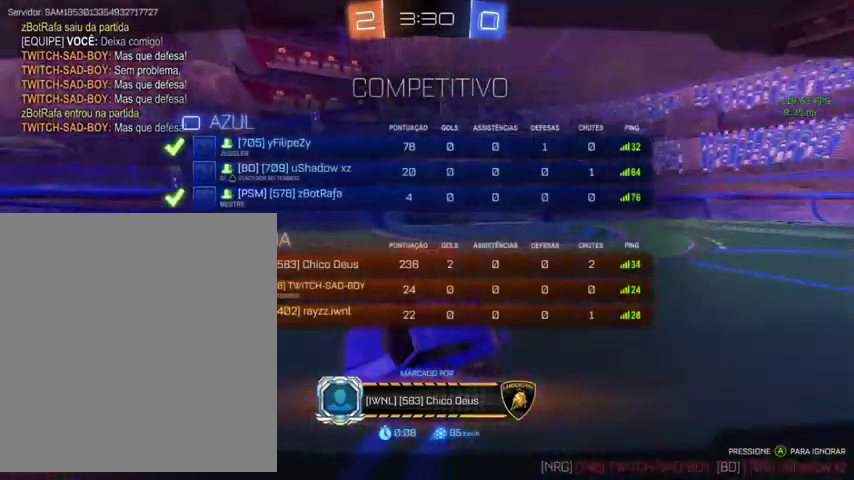
{"buttons": ["R2"], "left_stick": "center", "right_stick": "center", "events": []}
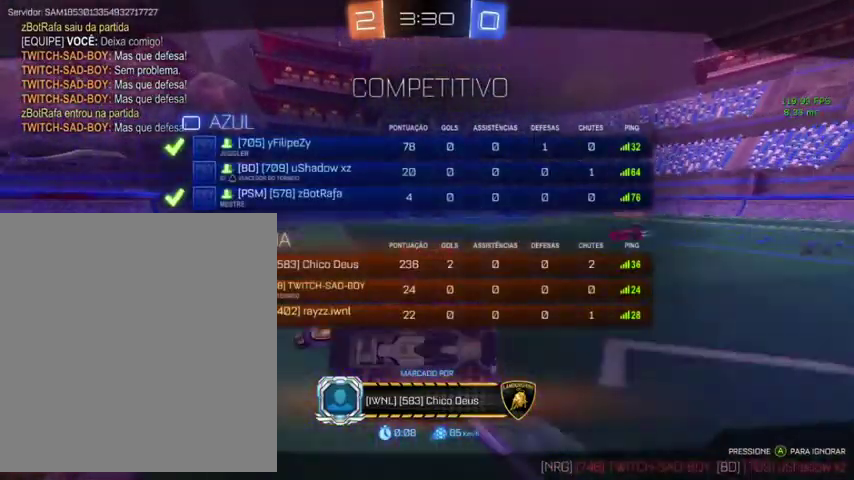
{"buttons": ["R2"], "left_stick": "center", "right_stick": "center", "events": []}
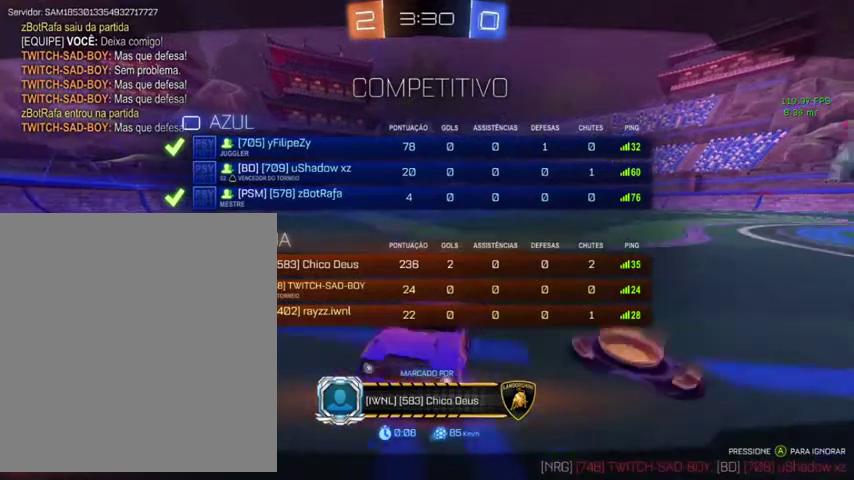
{"buttons": ["R2"], "left_stick": "center", "right_stick": "center", "events": []}
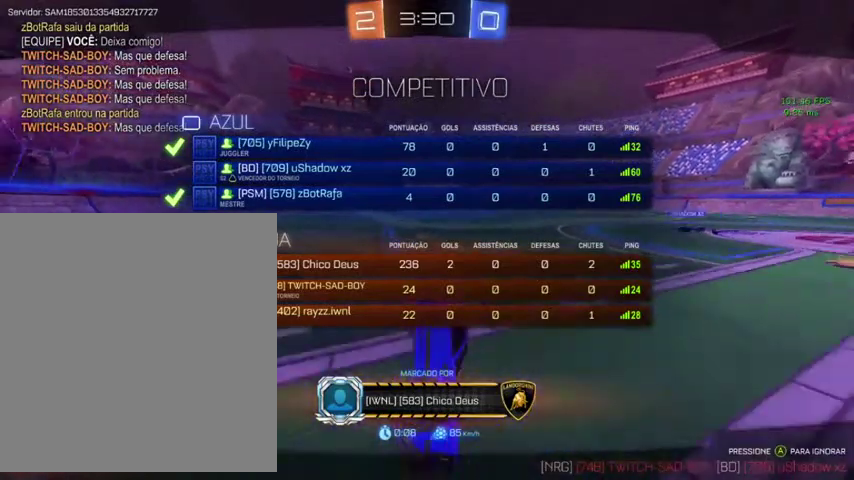
{"buttons": ["R2"], "left_stick": "center", "right_stick": "center", "events": []}
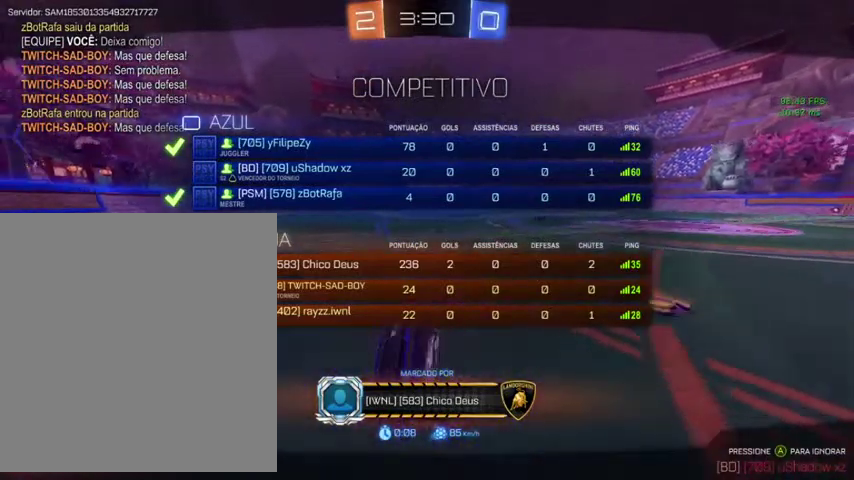
{"buttons": [], "left_stick": "center", "right_stick": "center", "events": [[267, "R2", "up"]]}
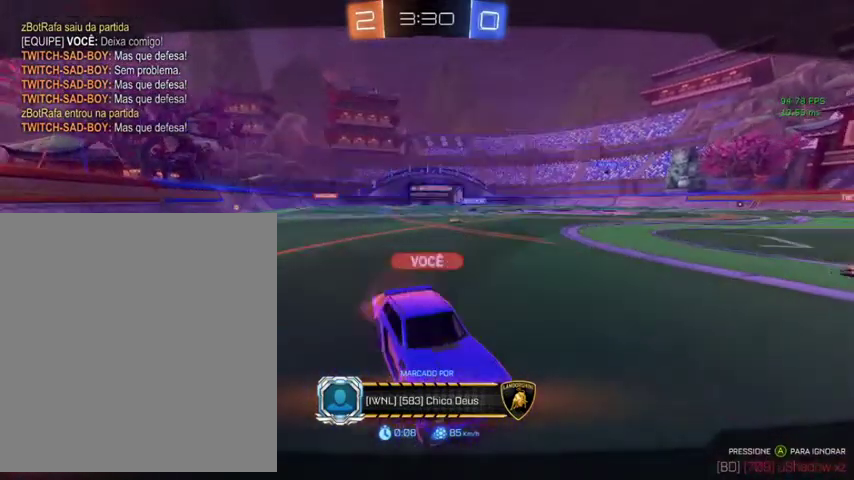
{"buttons": [], "left_stick": "center", "right_stick": "center", "events": [[167, "R2", "down"], [467, "R2", "up"]]}
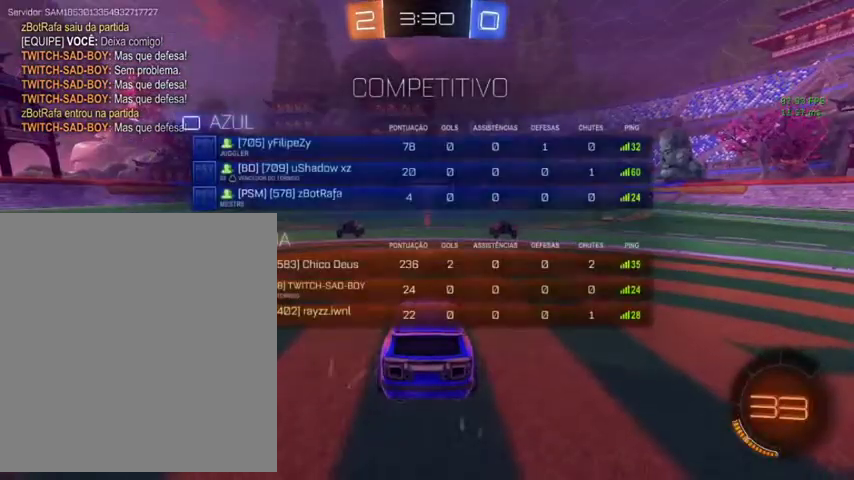
{"buttons": [], "left_stick": "center", "right_stick": "center", "events": []}
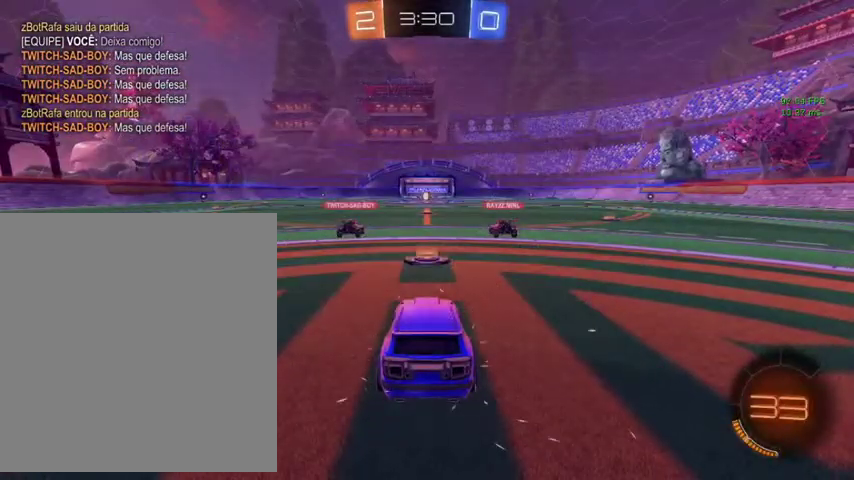
{"buttons": ["DPAD_UP"], "left_stick": "center", "right_stick": "center", "events": [[267, "DPAD_UP", "down"]]}
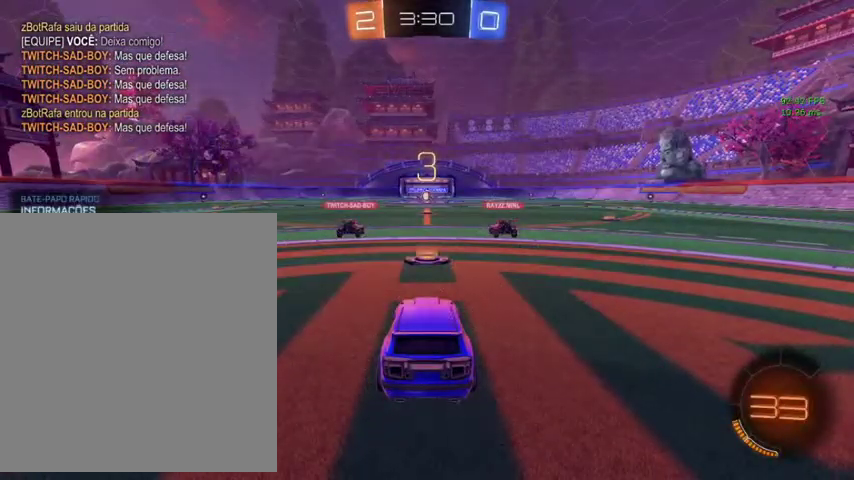
{"buttons": [], "left_stick": "center", "right_stick": "center", "events": [[33, "DPAD_UP", "up"], [200, "DPAD_DOWN", "down"], [467, "DPAD_DOWN", "up"]]}
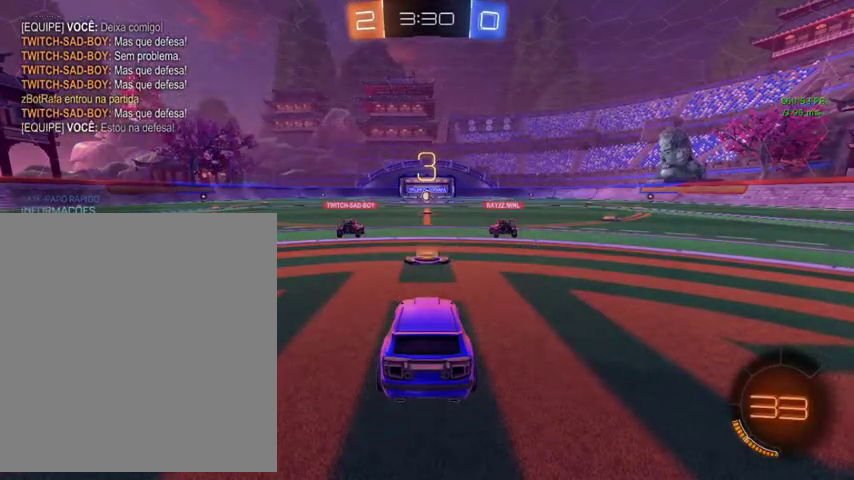
{"buttons": ["R2"], "left_stick": "center", "right_stick": "center", "events": [[33, "R2", "down"]]}
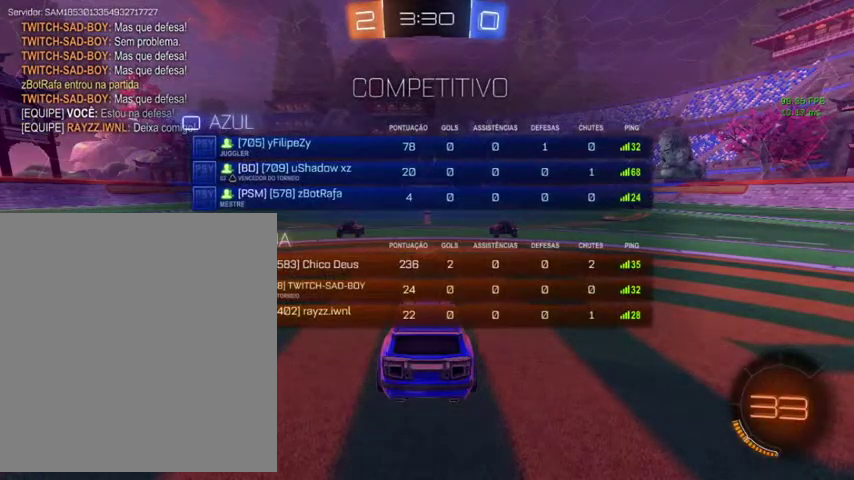
{"buttons": ["R2"], "left_stick": "center", "right_stick": "center", "events": []}
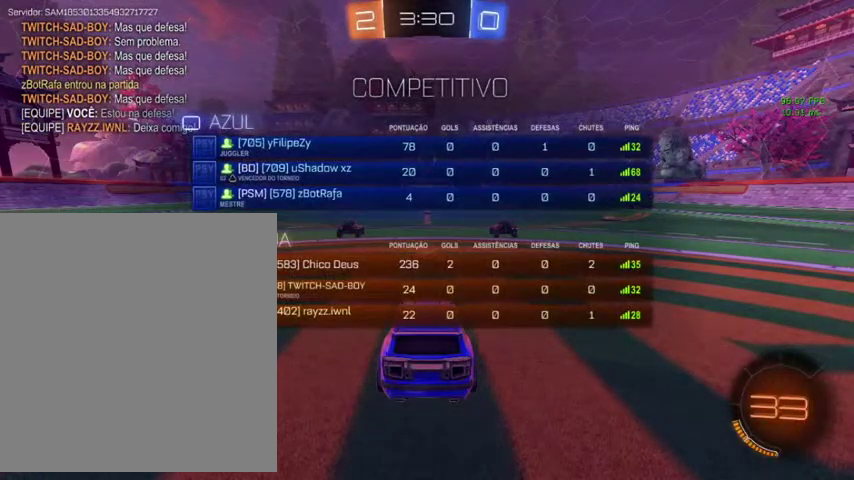
{"buttons": [], "left_stick": "center", "right_stick": "center", "events": [[333, "R2", "up"]]}
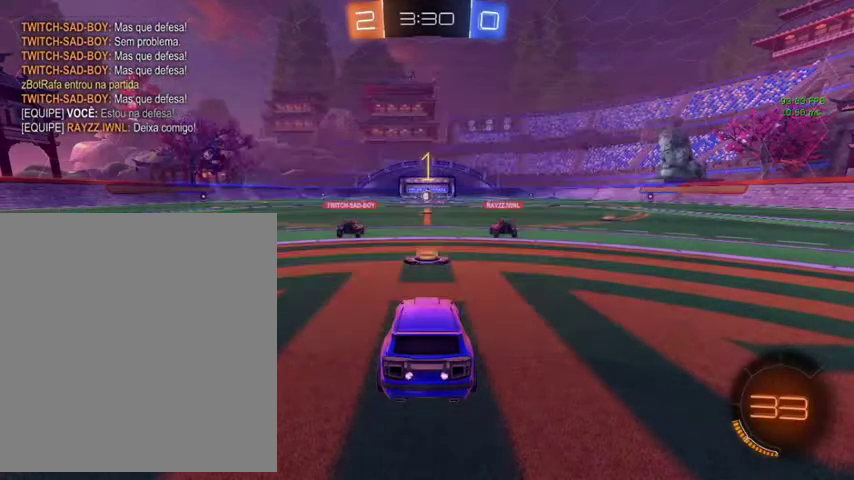
{"buttons": ["L3"], "left_stick": "up", "right_stick": "center", "events": [[300, "left_stick", "up"], [400, "L3", "down"]]}
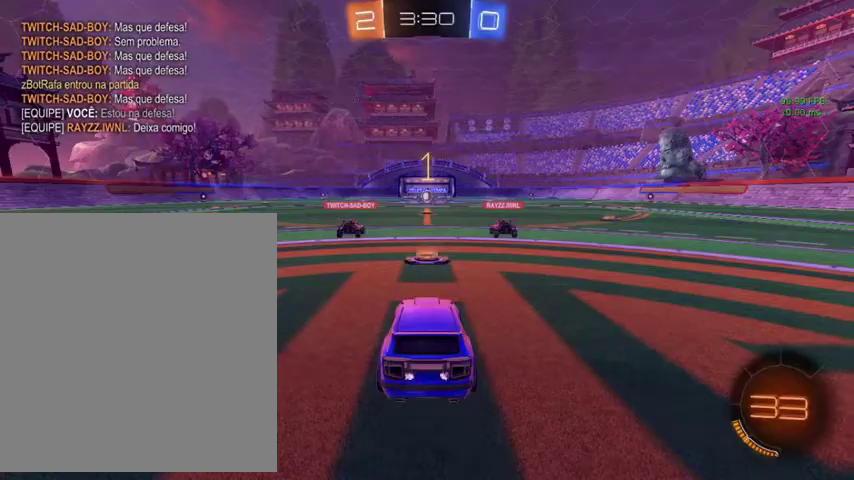
{"buttons": ["L1"], "left_stick": "down-right", "right_stick": "center", "events": [[67, "L3", "up"], [300, "A", "down"], [300, "L1", "down"], [333, "left_stick", "down-right"], [400, "A", "up"]]}
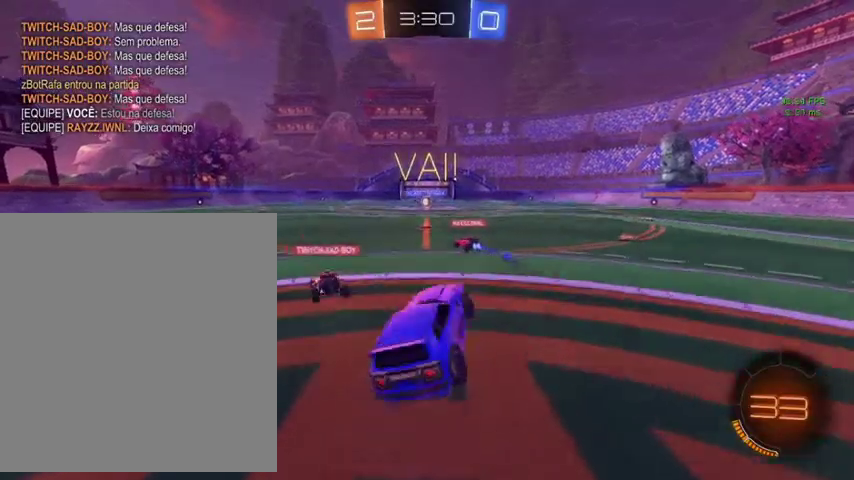
{"buttons": ["L1"], "left_stick": "down", "right_stick": "center", "events": [[67, "left_stick", "right"], [133, "left_stick", "up-right"], [300, "left_stick", "down-right"], [367, "left_stick", "down"]]}